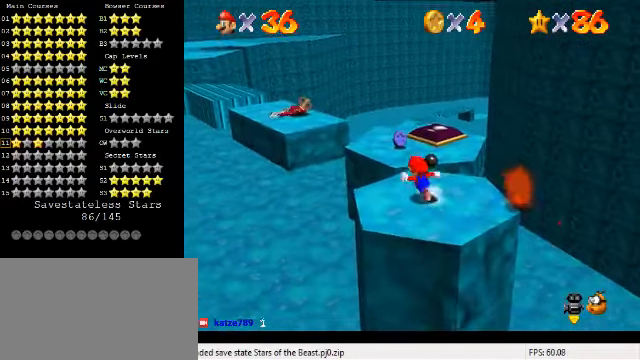
Gameplay with keyboard; each line is a JSON object with the keys held at the frame after it. "events" lists presses ("down") and releases ("up") of "a", "c", "ctrl", "d", "down", "left", "return", "right", "s", "shift", "up", "w", "x" and "y" between this image and that frame as [ms after this image, input, new state], when the widget could be followed in between. No other keys are recorded. Mouse input is not recorded.
{"keys": ["shift", "up"], "events": [[33, "left", "up"], [333, "shift", "down"]]}
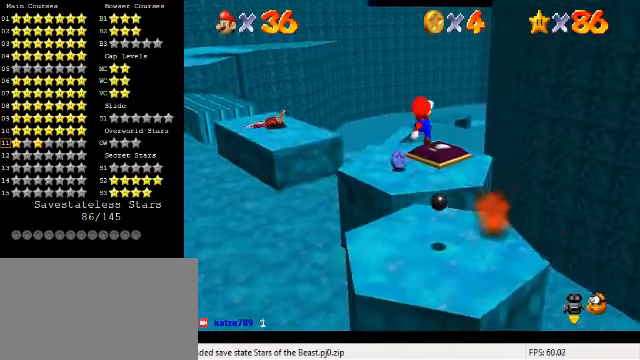
{"keys": [], "events": [[67, "shift", "up"], [233, "left", "down"], [433, "a", "down"], [466, "left", "up"], [500, "a", "up"], [500, "up", "up"]]}
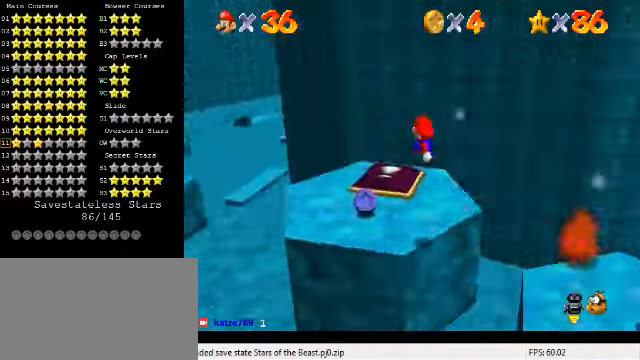
{"keys": [], "events": [[66, "down", "down"], [66, "right", "down"], [100, "a", "down"], [200, "a", "up"], [200, "down", "up"], [200, "right", "up"], [300, "a", "down"], [400, "a", "up"]]}
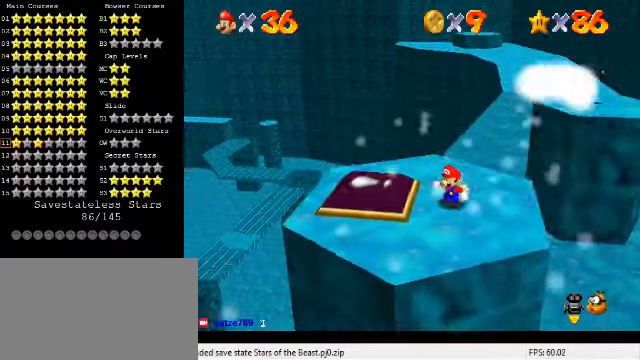
{"keys": [], "events": []}
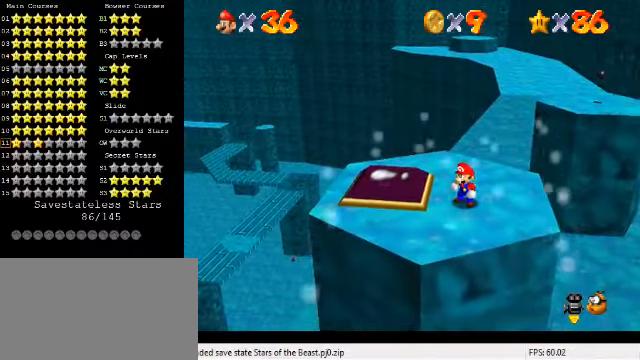
{"keys": [], "events": [[233, "left", "down"], [233, "up", "down"], [433, "left", "up"], [466, "up", "up"]]}
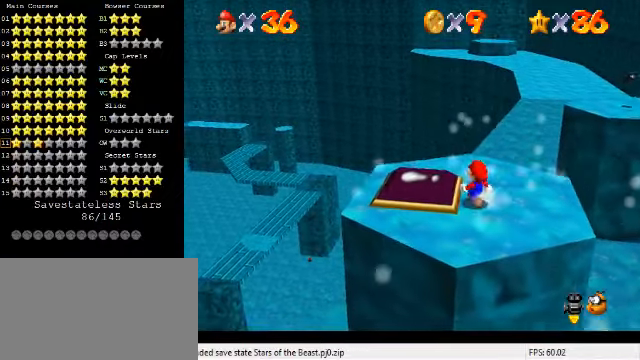
{"keys": [], "events": [[233, "left", "down"], [233, "up", "down"], [300, "left", "up"], [300, "up", "up"]]}
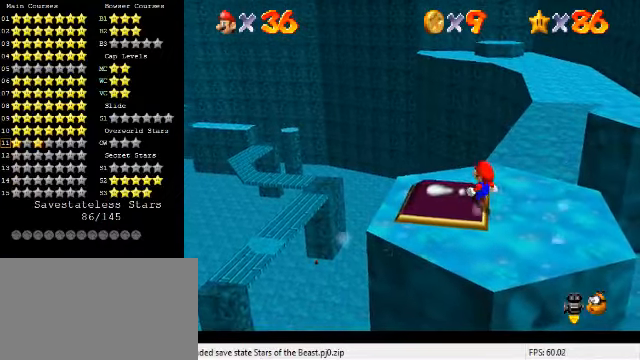
{"keys": ["left"], "events": [[200, "left", "down"]]}
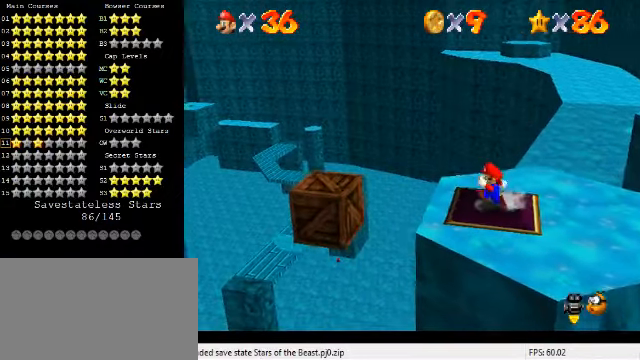
{"keys": ["left", "shift"], "events": [[133, "shift", "down"]]}
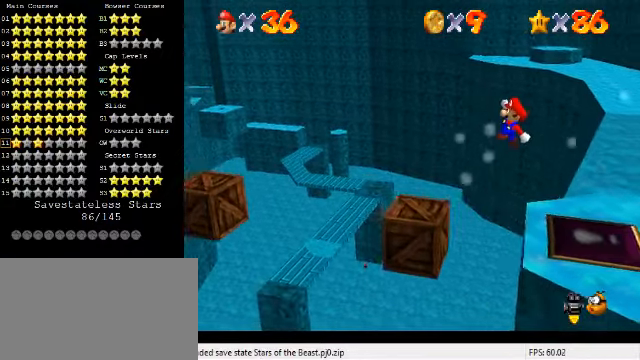
{"keys": ["left", "shift"], "events": [[133, "left", "up"], [233, "right", "down"], [266, "up", "down"], [366, "up", "up"], [433, "shift", "up"], [466, "right", "up"], [500, "left", "down"], [500, "shift", "down"]]}
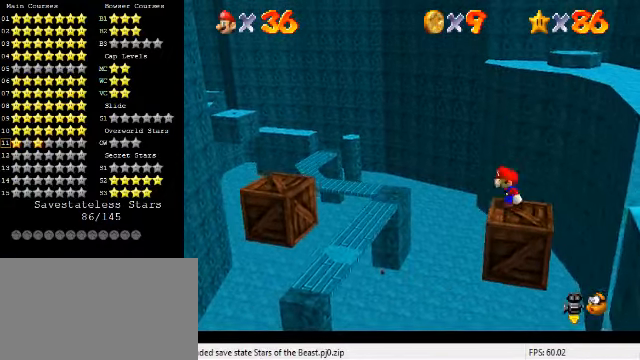
{"keys": ["left", "shift"], "events": []}
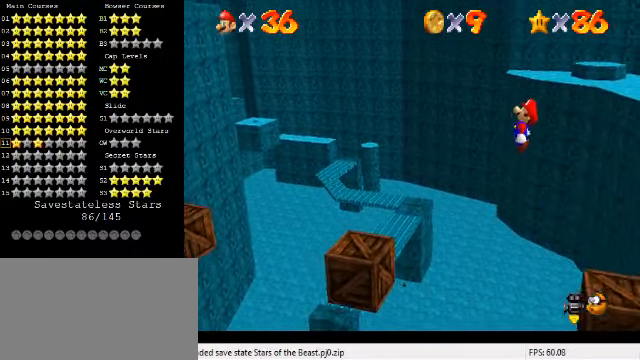
{"keys": [], "events": [[66, "right", "down"], [100, "left", "up"], [233, "down", "down"], [266, "shift", "up"], [400, "ctrl", "down"], [400, "down", "up"], [400, "right", "up"], [500, "ctrl", "up"]]}
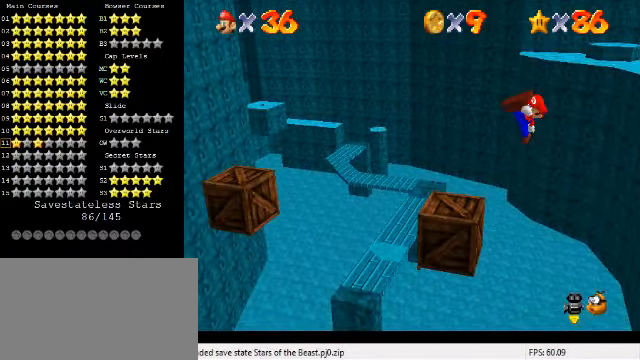
{"keys": ["left", "shift"], "events": [[133, "left", "down"], [466, "shift", "down"]]}
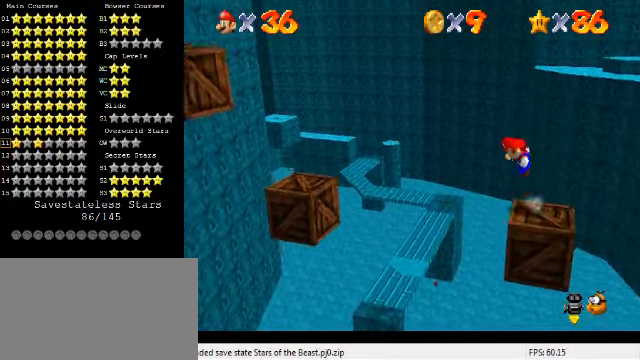
{"keys": ["left"], "events": [[434, "shift", "up"]]}
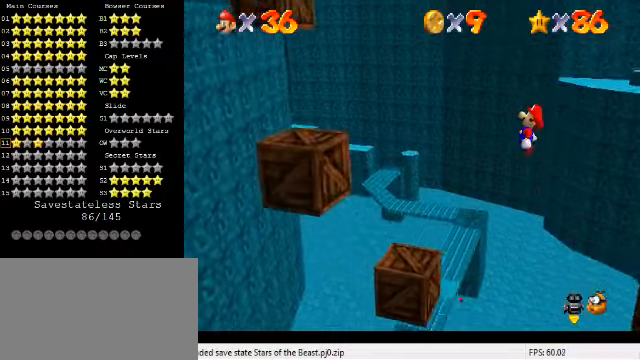
{"keys": [], "events": [[34, "left", "up"], [34, "right", "down"], [167, "d", "down"], [267, "d", "up"], [300, "right", "up"], [334, "d", "down"], [434, "d", "up"]]}
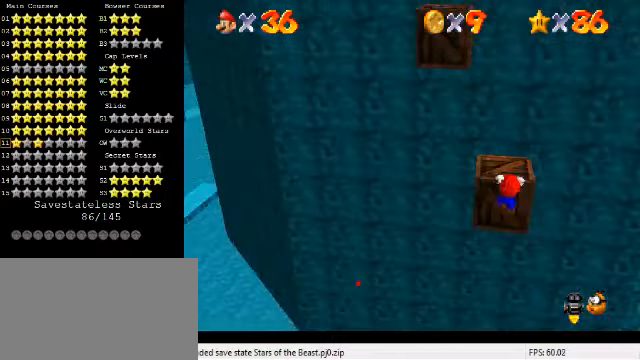
{"keys": [], "events": [[34, "d", "down"], [134, "d", "up"], [367, "shift", "down"], [467, "shift", "up"]]}
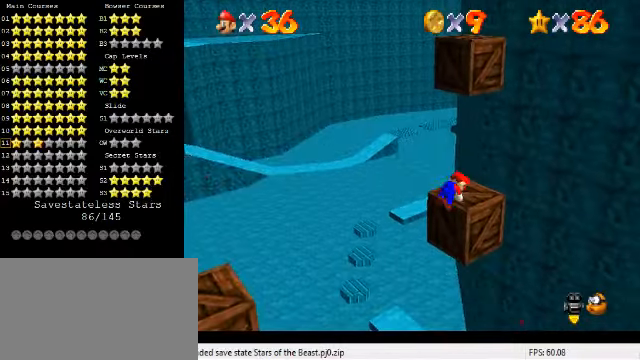
{"keys": ["right", "up"], "events": [[100, "up", "down"], [500, "right", "down"]]}
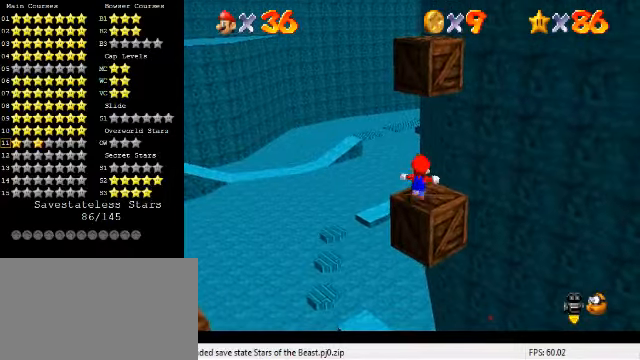
{"keys": ["left"], "events": [[67, "up", "up"], [200, "left", "down"], [234, "right", "up"]]}
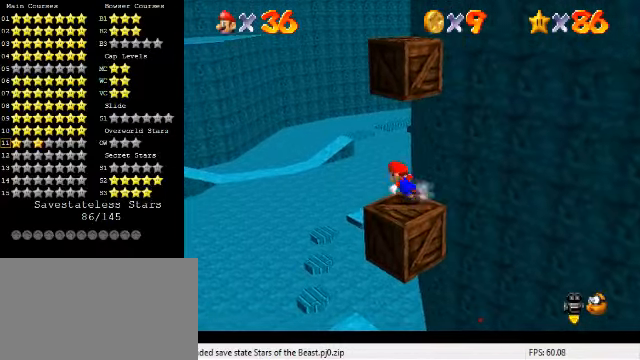
{"keys": ["right", "shift", "up"], "events": [[34, "up", "down"], [67, "left", "up"], [134, "shift", "down"], [167, "up", "up"], [234, "left", "down"], [400, "left", "up"], [434, "up", "down"], [467, "right", "down"]]}
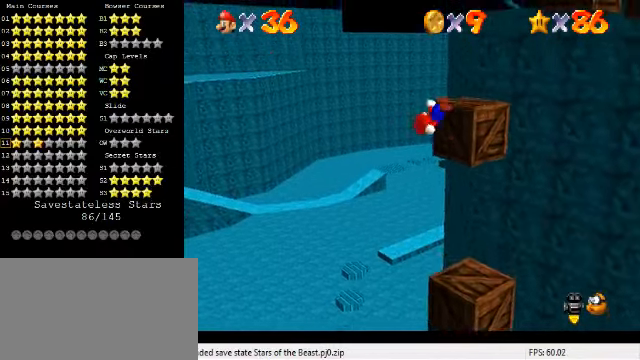
{"keys": ["right", "up"], "events": [[467, "shift", "up"]]}
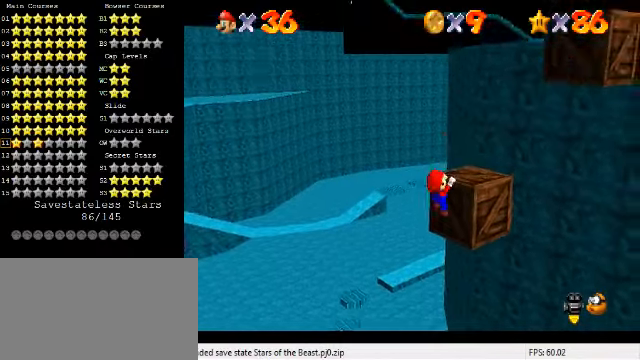
{"keys": ["a"], "events": [[67, "shift", "down"], [200, "shift", "up"], [267, "a", "down"], [267, "right", "up"], [267, "up", "up"], [367, "a", "up"], [434, "a", "down"]]}
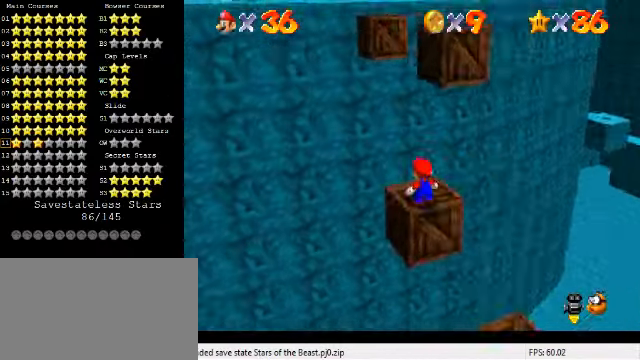
{"keys": [], "events": [[34, "a", "up"], [234, "up", "down"], [367, "up", "up"]]}
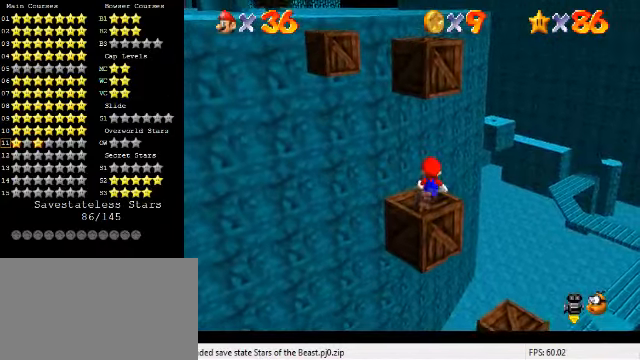
{"keys": [], "events": [[234, "up", "down"], [267, "up", "up"]]}
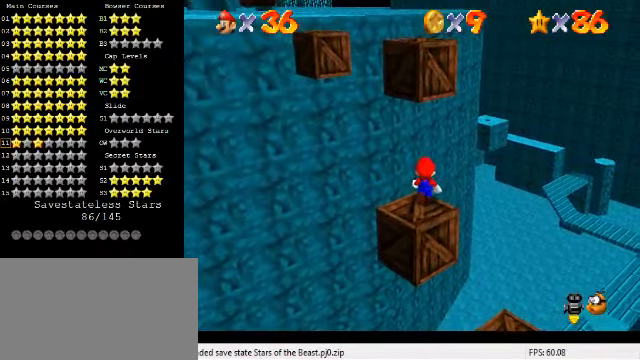
{"keys": ["right", "up"], "events": [[167, "down", "down"], [367, "left", "down"], [434, "down", "up"], [434, "right", "down"], [467, "left", "up"], [500, "up", "down"]]}
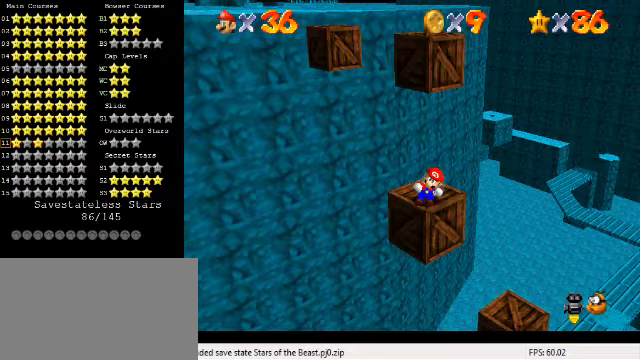
{"keys": ["right", "shift", "up"], "events": [[33, "right", "up"], [100, "shift", "down"], [167, "up", "up"], [367, "right", "down"], [400, "up", "down"]]}
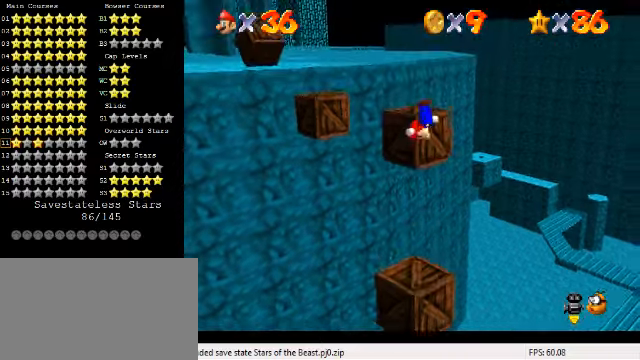
{"keys": ["shift", "up"], "events": [[133, "right", "up"], [367, "shift", "up"], [500, "shift", "down"]]}
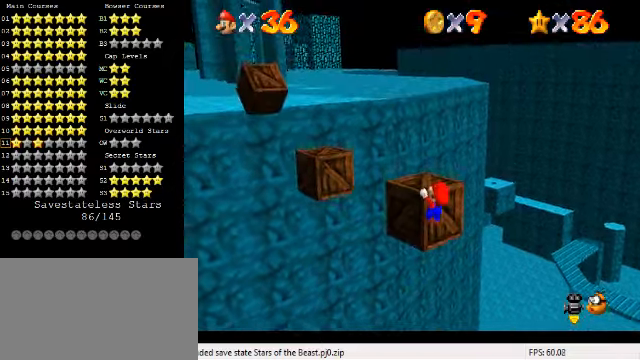
{"keys": ["left", "up"], "events": [[133, "shift", "up"], [167, "up", "up"], [200, "a", "down"], [333, "a", "up"], [400, "up", "down"], [467, "left", "down"]]}
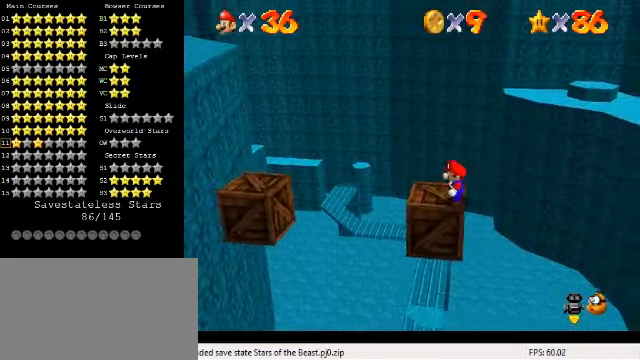
{"keys": ["left", "shift"], "events": [[167, "up", "up"], [433, "shift", "down"]]}
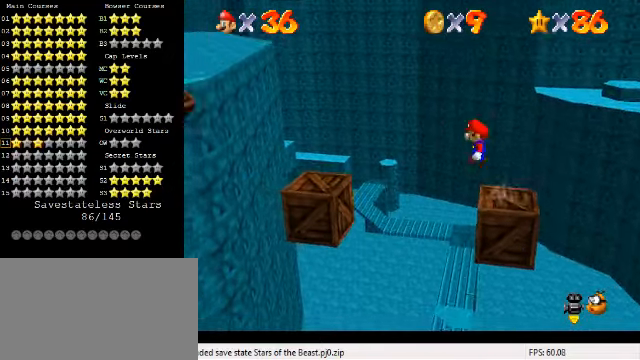
{"keys": ["shift"], "events": [[367, "up", "down"], [500, "left", "up"], [500, "up", "up"]]}
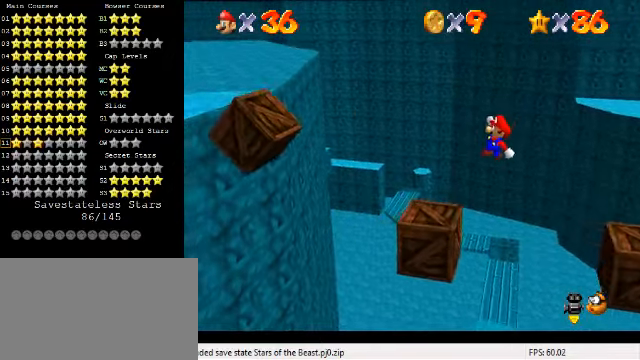
{"keys": ["left", "shift"], "events": [[133, "left", "down"], [233, "shift", "up"], [300, "shift", "down"]]}